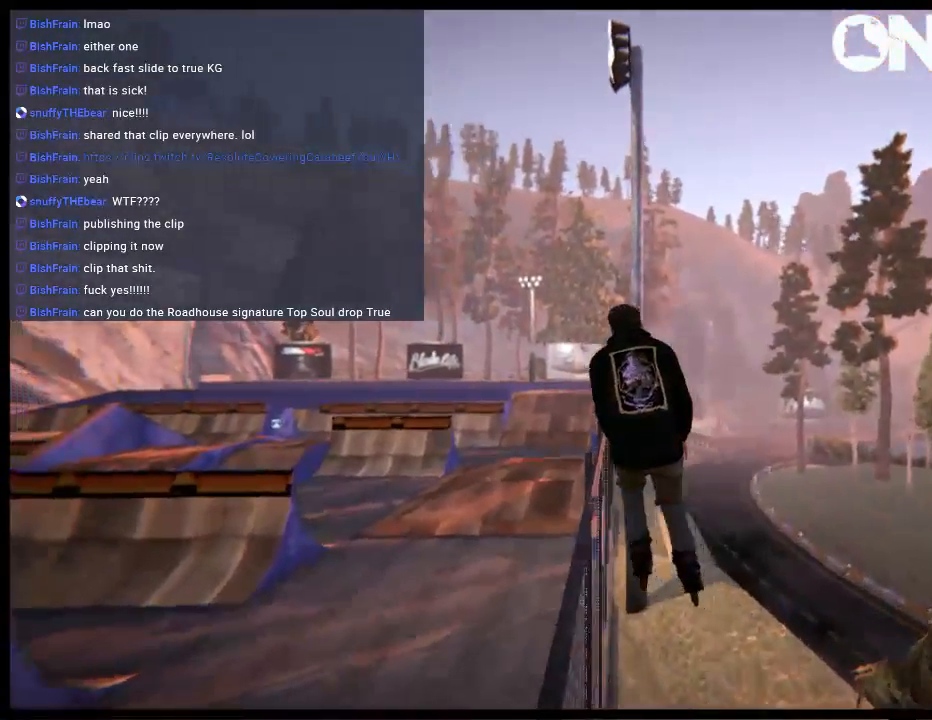
Gameplay with a controller (Xbox layout); each line is a JSON object with the inputs held at the frame after it. "events" lists button and stick changes between this image and that frame as [ms after this image, input, new state], when the widget could be followed in between. Not read: L3 R3.
{"buttons": [], "left_stick": "center", "right_stick": "center", "events": []}
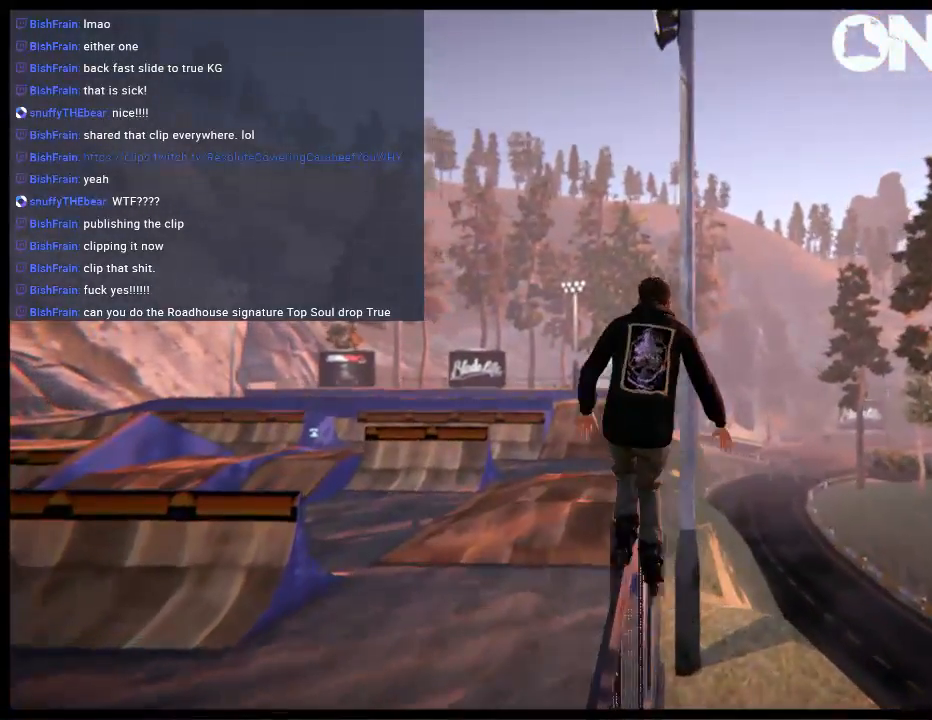
{"buttons": [], "left_stick": "center", "right_stick": "center", "events": [[50, "left_stick", "right"], [117, "left_stick", "center"], [283, "left_stick", "right"], [383, "left_stick", "center"]]}
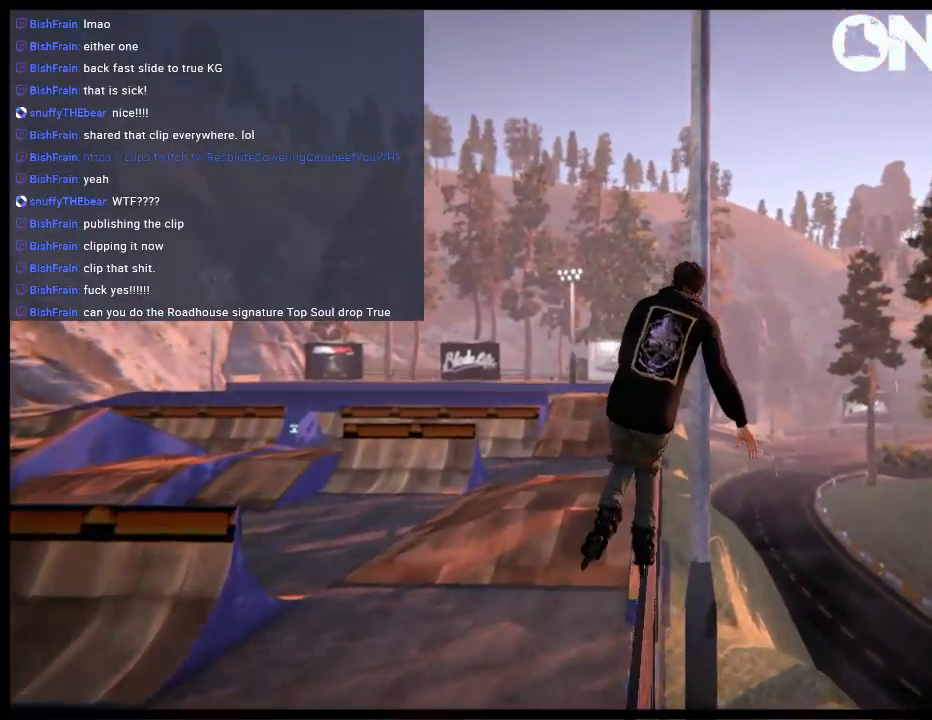
{"buttons": [], "left_stick": "center", "right_stick": "center", "events": [[400, "left_stick", "left"], [483, "left_stick", "center"]]}
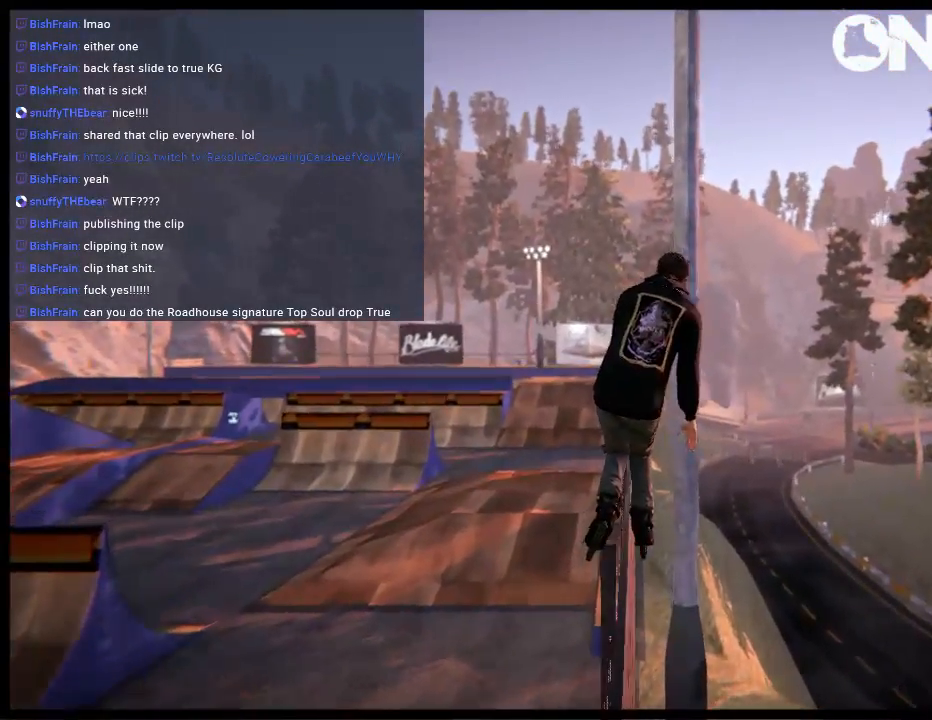
{"buttons": [], "left_stick": "center", "right_stick": "center", "events": [[250, "R1", "down"], [333, "R1", "up"], [433, "left_stick", "left"], [500, "left_stick", "center"]]}
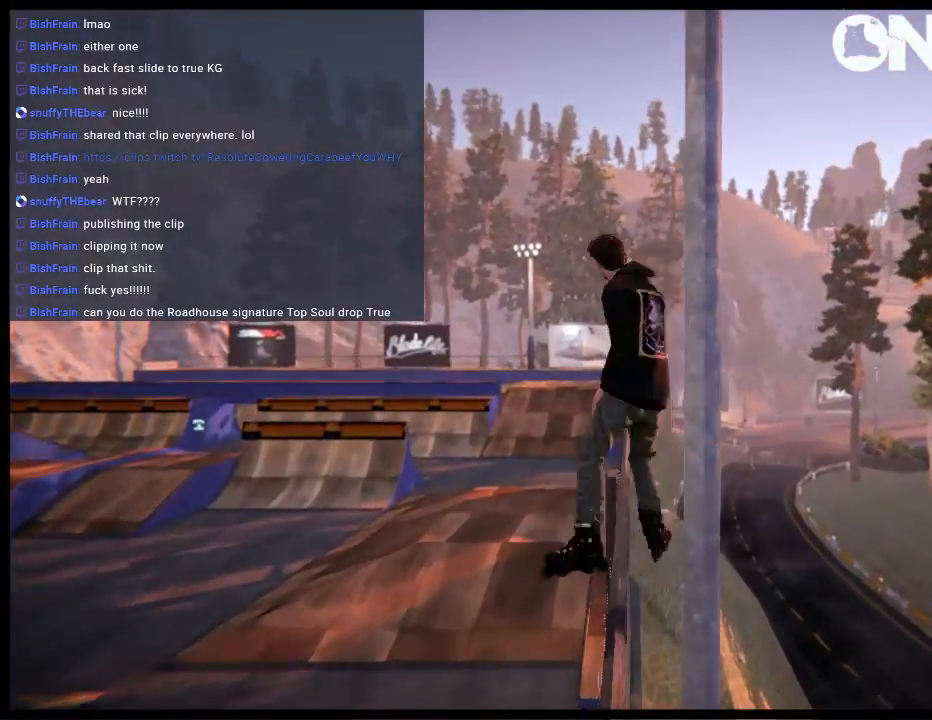
{"buttons": [], "left_stick": "center", "right_stick": "center", "events": [[333, "left_stick", "right"], [400, "left_stick", "center"]]}
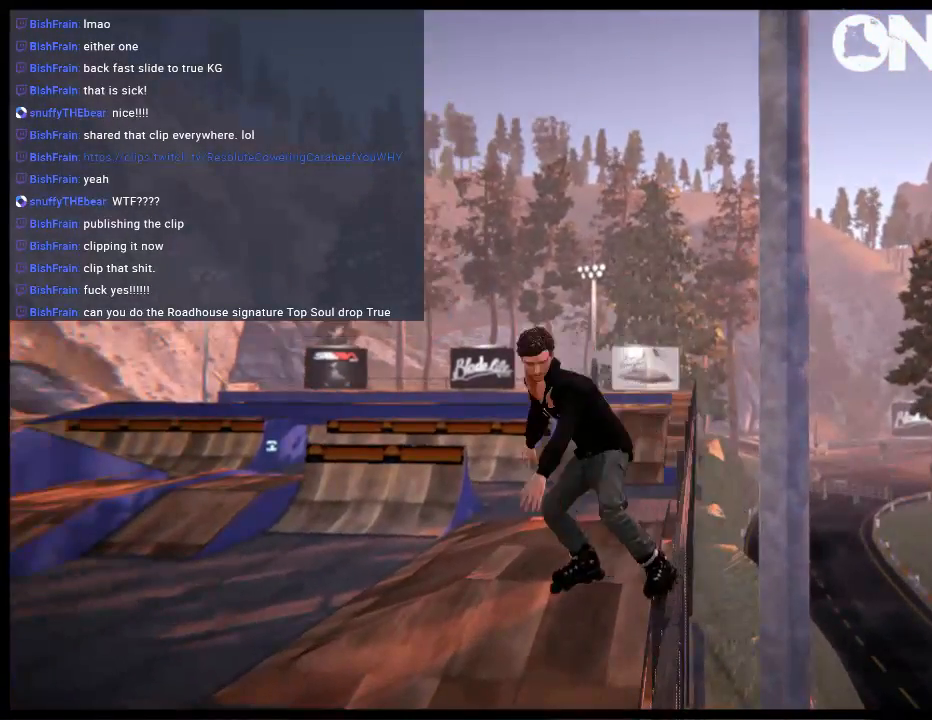
{"buttons": ["L2", "DPAD_UP"], "left_stick": "center", "right_stick": "center", "events": [[367, "L2", "down"], [400, "DPAD_UP", "down"]]}
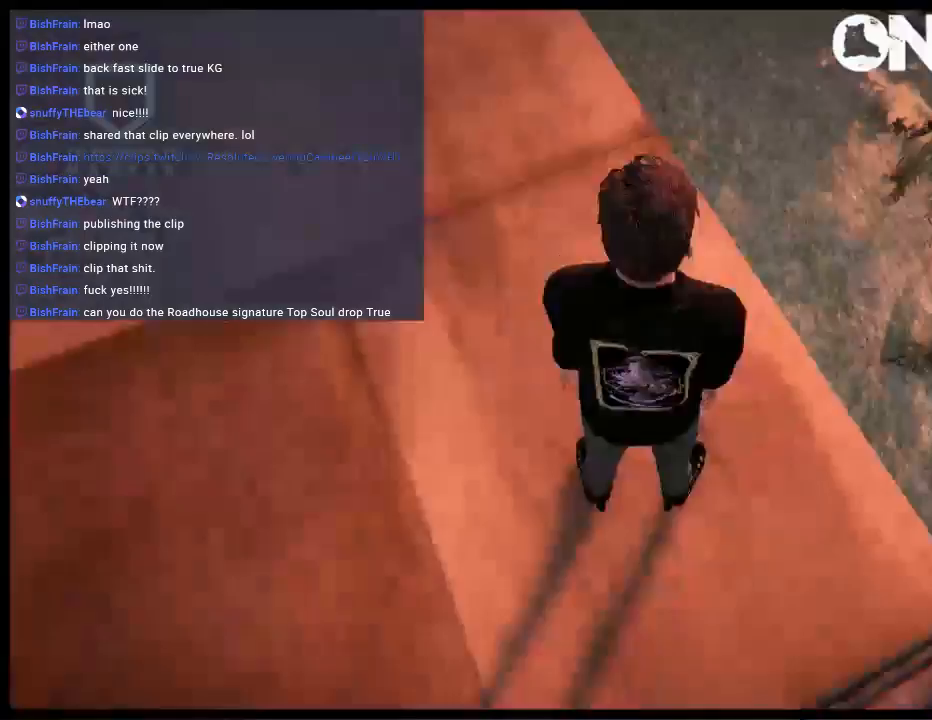
{"buttons": ["A"], "left_stick": "left", "right_stick": "center", "events": [[17, "DPAD_UP", "up"], [17, "L2", "up"], [83, "A", "down"], [183, "A", "up"], [250, "A", "down"], [350, "A", "up"], [417, "A", "down"], [450, "left_stick", "left"]]}
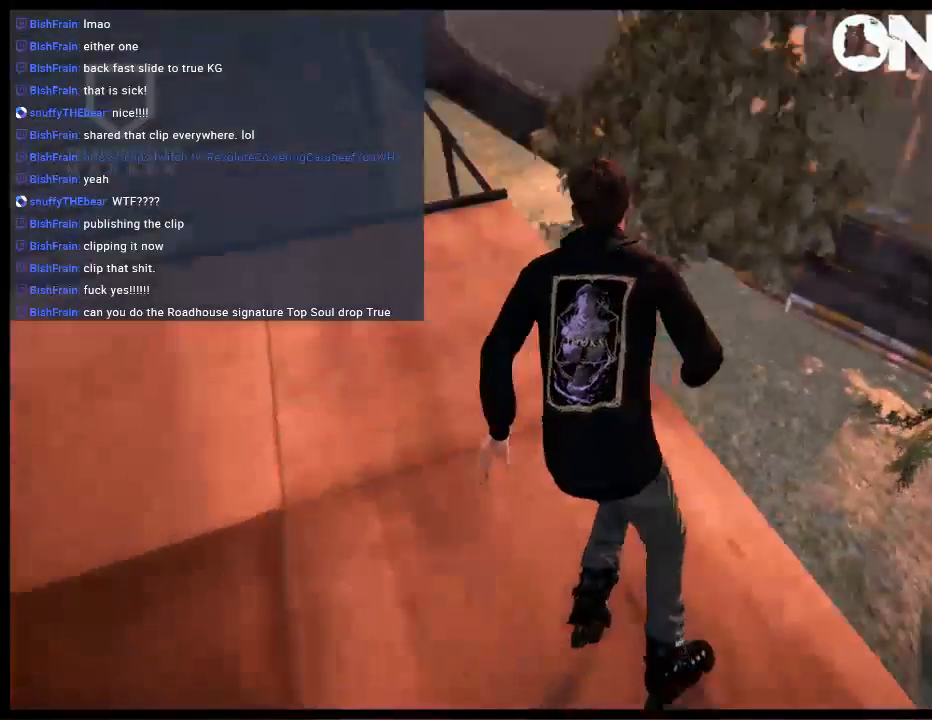
{"buttons": ["R1"], "left_stick": "left", "right_stick": "center", "events": [[50, "A", "up"], [83, "left_stick", "center"], [133, "A", "down"], [217, "A", "up"], [483, "R1", "down"], [483, "left_stick", "left"]]}
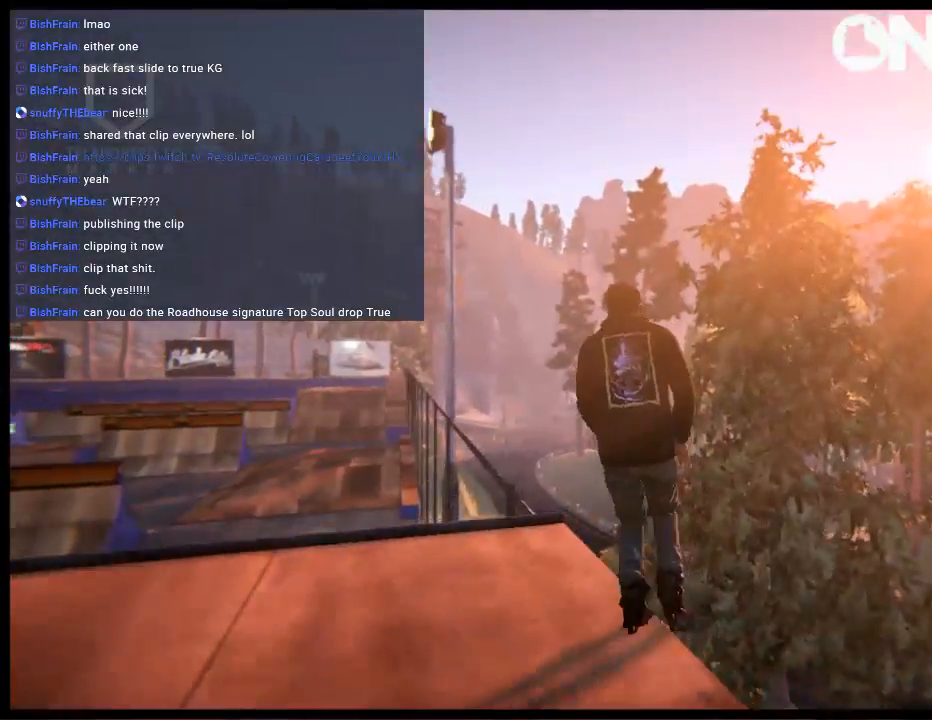
{"buttons": [], "left_stick": "center", "right_stick": "center", "events": [[83, "R1", "up"], [83, "left_stick", "center"]]}
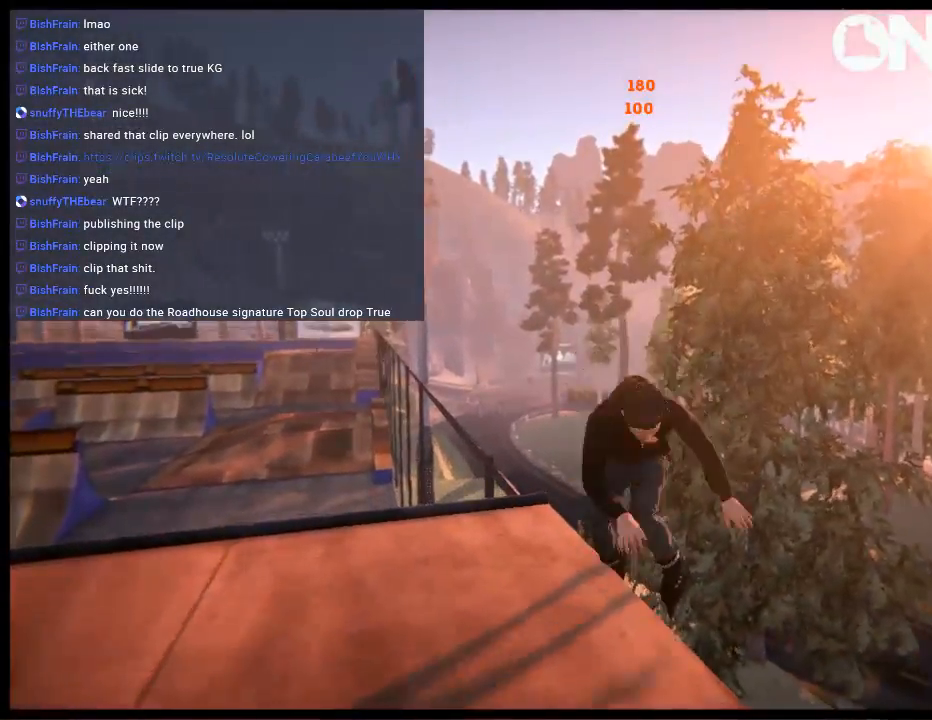
{"buttons": ["A"], "left_stick": "center", "right_stick": "center", "events": [[33, "L2", "down"], [83, "DPAD_UP", "down"], [200, "DPAD_UP", "up"], [200, "L2", "up"], [233, "A", "down"], [333, "A", "up"], [333, "left_stick", "left"], [433, "A", "down"], [500, "left_stick", "center"]]}
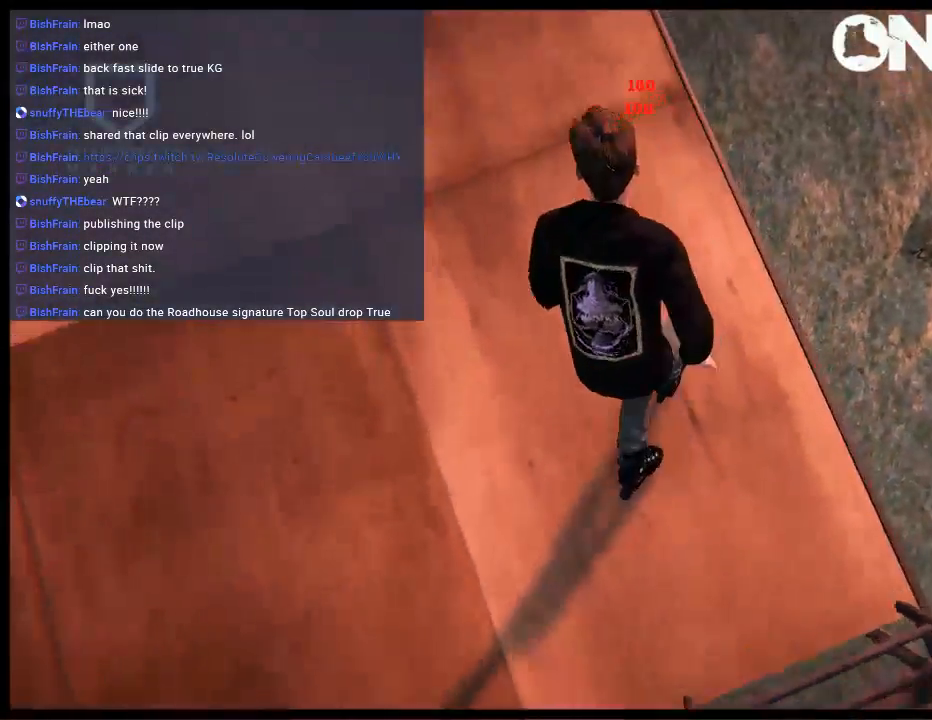
{"buttons": ["A"], "left_stick": "center", "right_stick": "center", "events": [[367, "R1", "down"], [500, "R1", "up"]]}
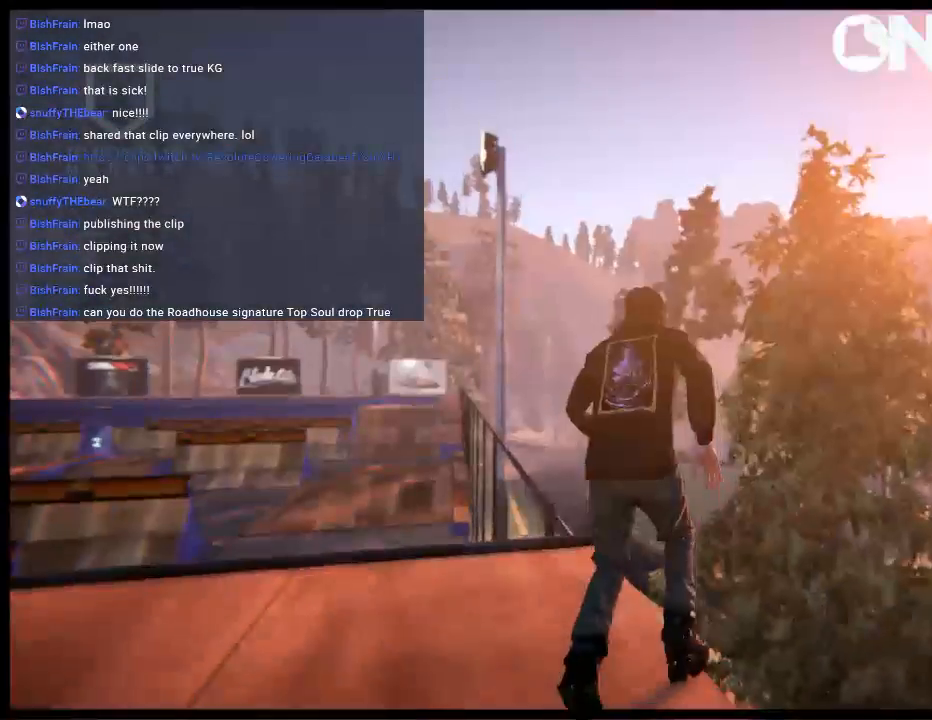
{"buttons": [], "left_stick": "center", "right_stick": "center", "events": [[67, "A", "up"]]}
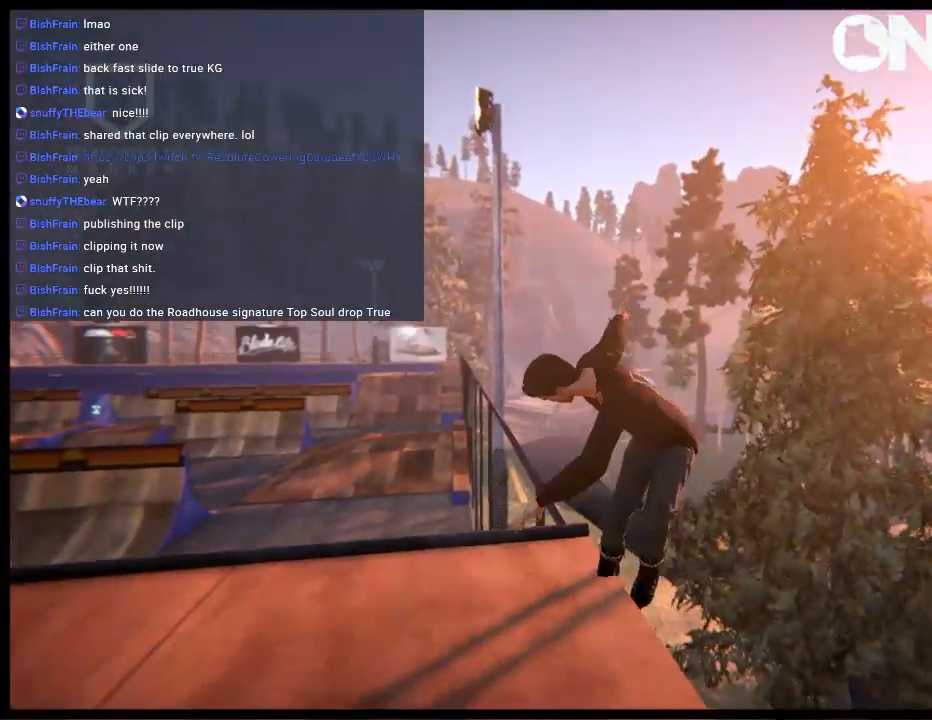
{"buttons": ["A"], "left_stick": "center", "right_stick": "center", "events": [[233, "DPAD_UP", "down"], [233, "L2", "down"], [350, "L2", "up"], [383, "DPAD_UP", "up"], [450, "A", "down"]]}
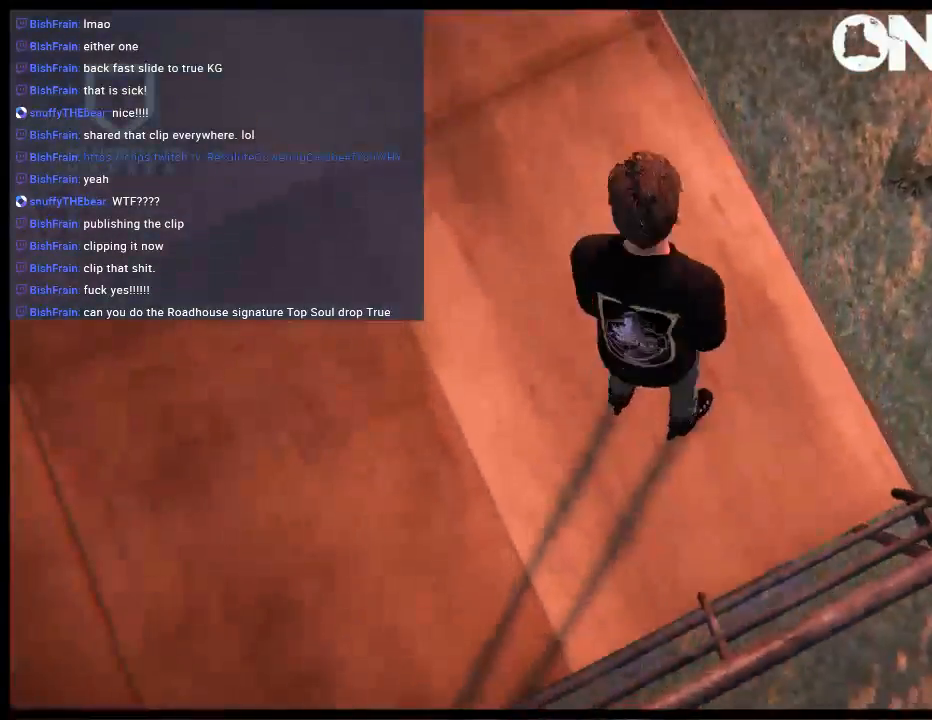
{"buttons": ["A", "R1"], "left_stick": "center", "right_stick": "center", "events": [[50, "left_stick", "left"], [217, "left_stick", "center"], [450, "R1", "down"]]}
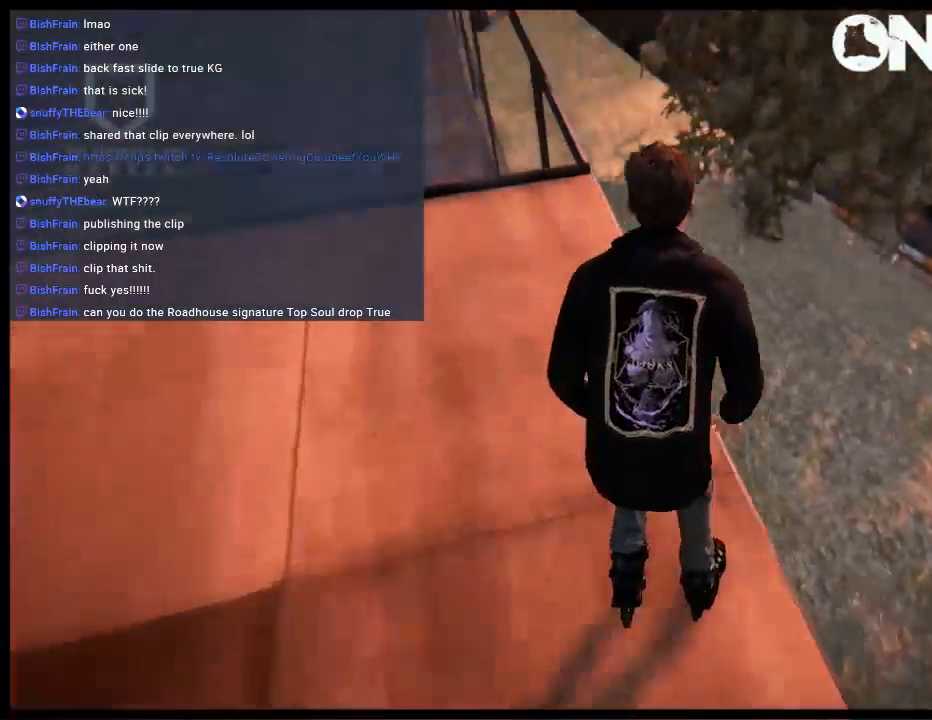
{"buttons": [], "left_stick": "center", "right_stick": "center", "events": [[17, "left_stick", "right"], [83, "R1", "up"], [117, "A", "up"], [183, "left_stick", "center"], [317, "left_stick", "left"], [450, "left_stick", "center"]]}
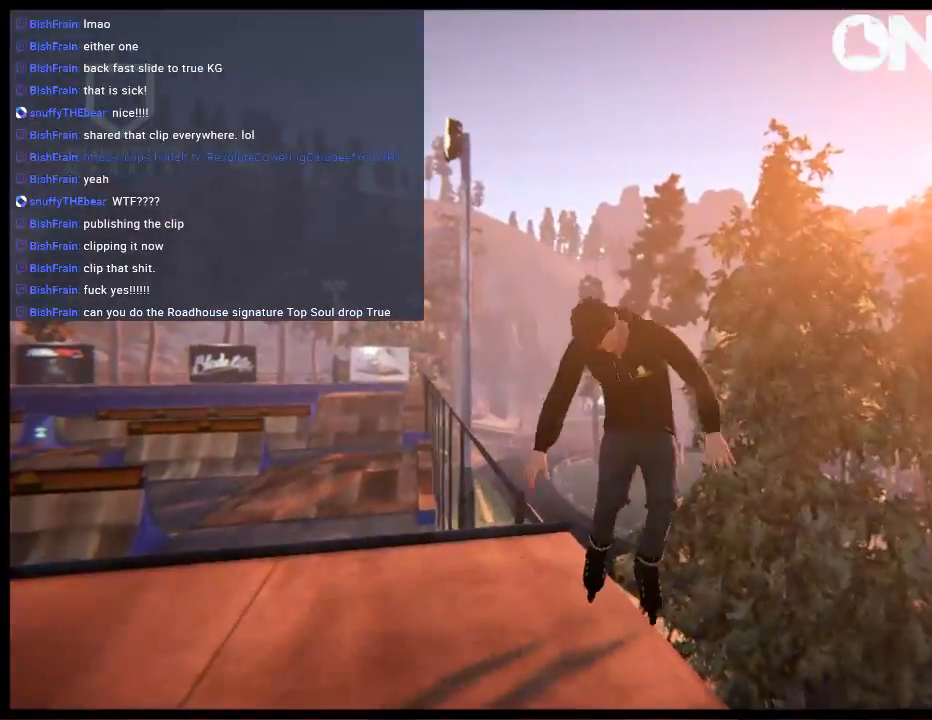
{"buttons": [], "left_stick": "center", "right_stick": "center", "events": [[200, "left_stick", "left"], [300, "left_stick", "center"]]}
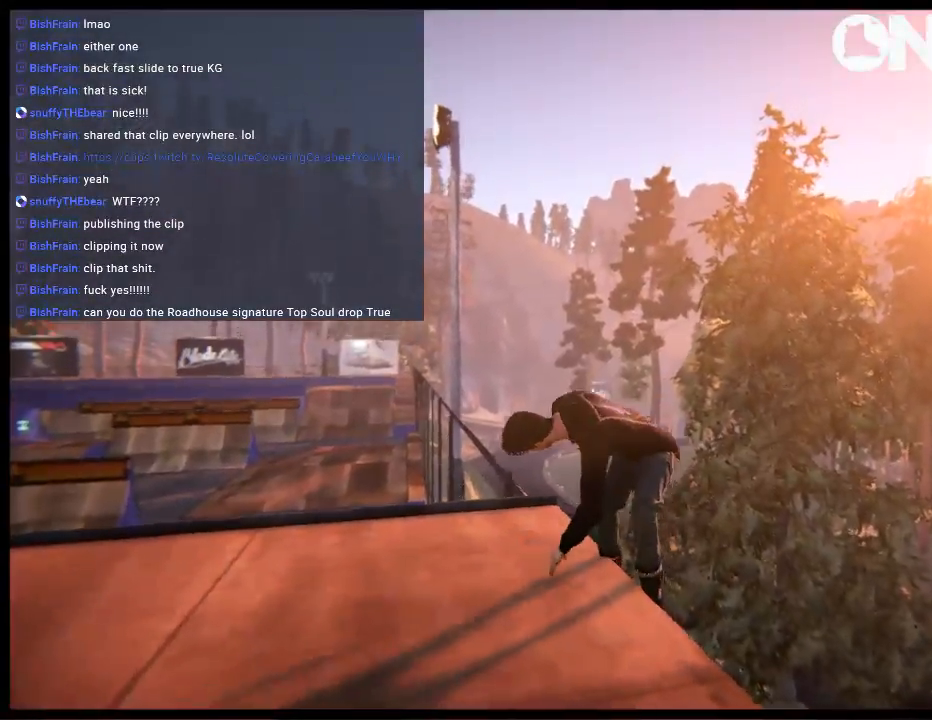
{"buttons": [], "left_stick": "center", "right_stick": "center", "events": [[67, "left_stick", "left"], [133, "A", "down"], [333, "left_stick", "center"], [433, "A", "up"]]}
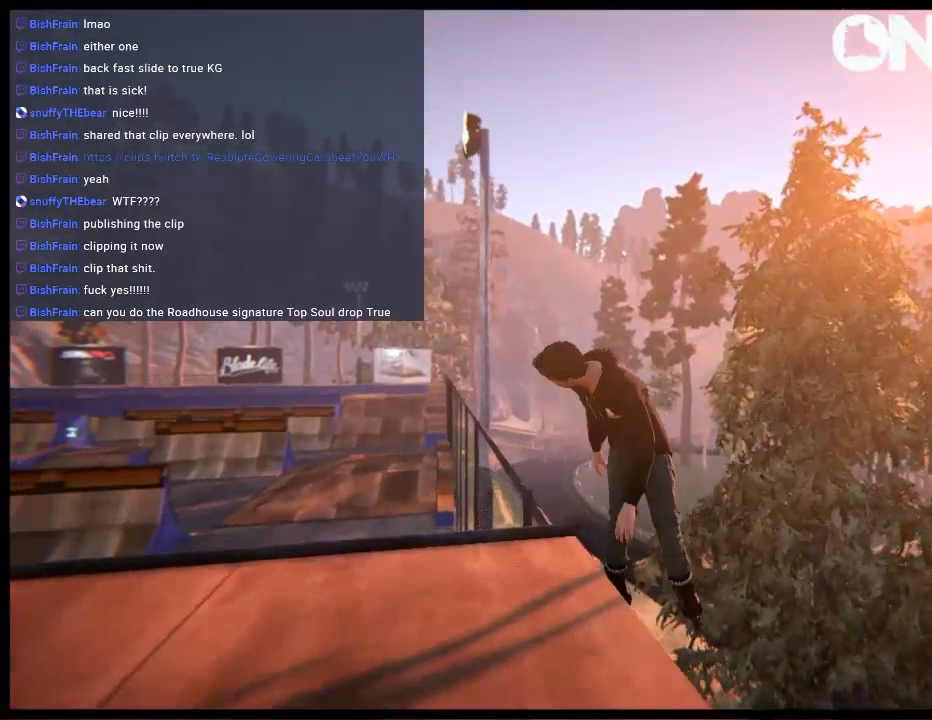
{"buttons": [], "left_stick": "center", "right_stick": "center", "events": [[33, "left_stick", "left"], [167, "left_stick", "center"]]}
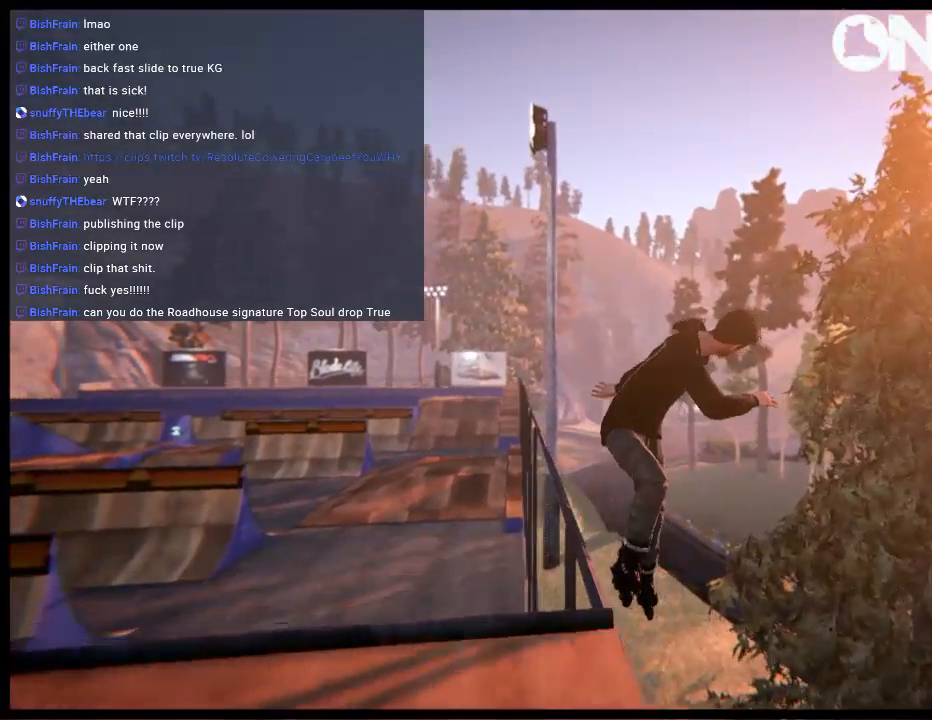
{"buttons": [], "left_stick": "center", "right_stick": "center", "events": [[167, "L2", "down"], [333, "DPAD_DOWN", "down"], [467, "DPAD_DOWN", "up"], [500, "L2", "up"]]}
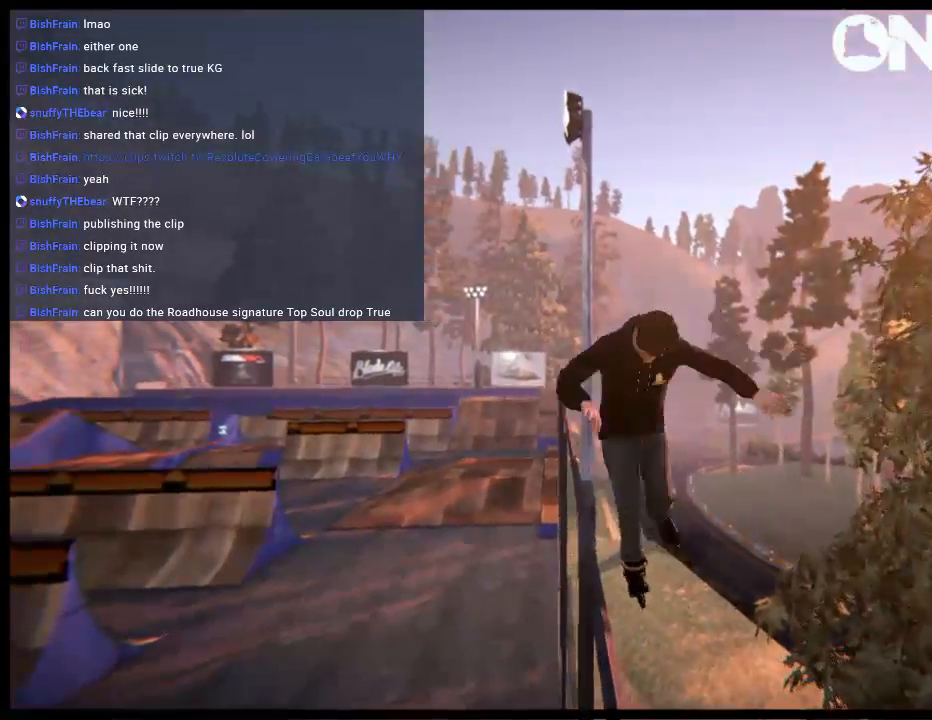
{"buttons": ["DPAD_UP"], "left_stick": "center", "right_stick": "center", "events": [[317, "DPAD_UP", "down"]]}
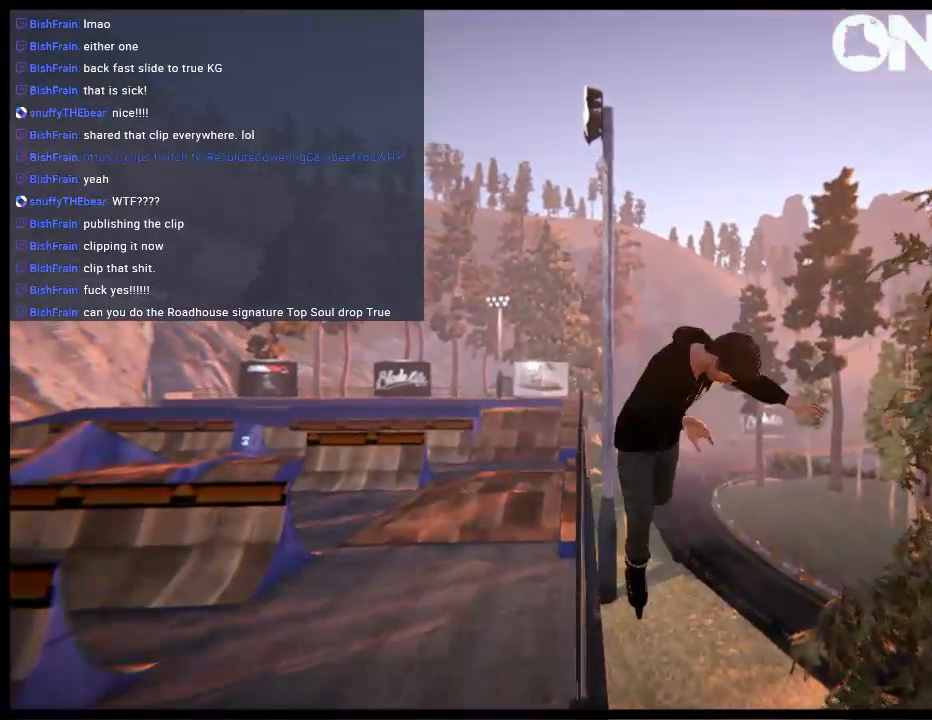
{"buttons": ["DPAD_UP", "DPAD_LEFT"], "left_stick": "center", "right_stick": "center", "events": [[183, "A", "down"], [283, "A", "up"], [483, "DPAD_LEFT", "down"]]}
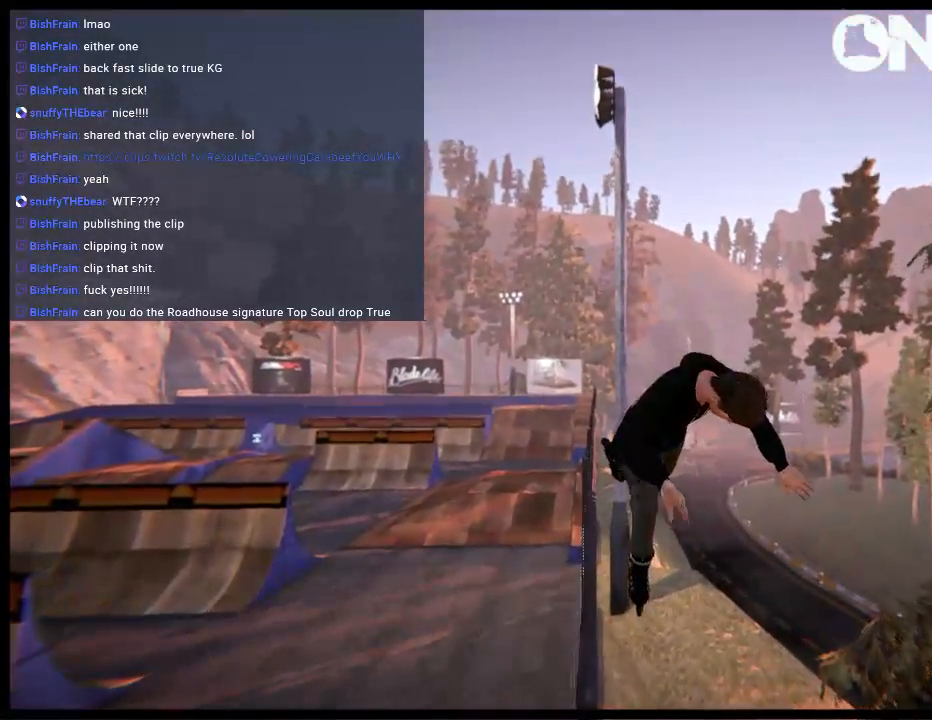
{"buttons": ["DPAD_UP"], "left_stick": "center", "right_stick": "center", "events": [[117, "DPAD_LEFT", "up"], [350, "A", "down"], [417, "A", "up"]]}
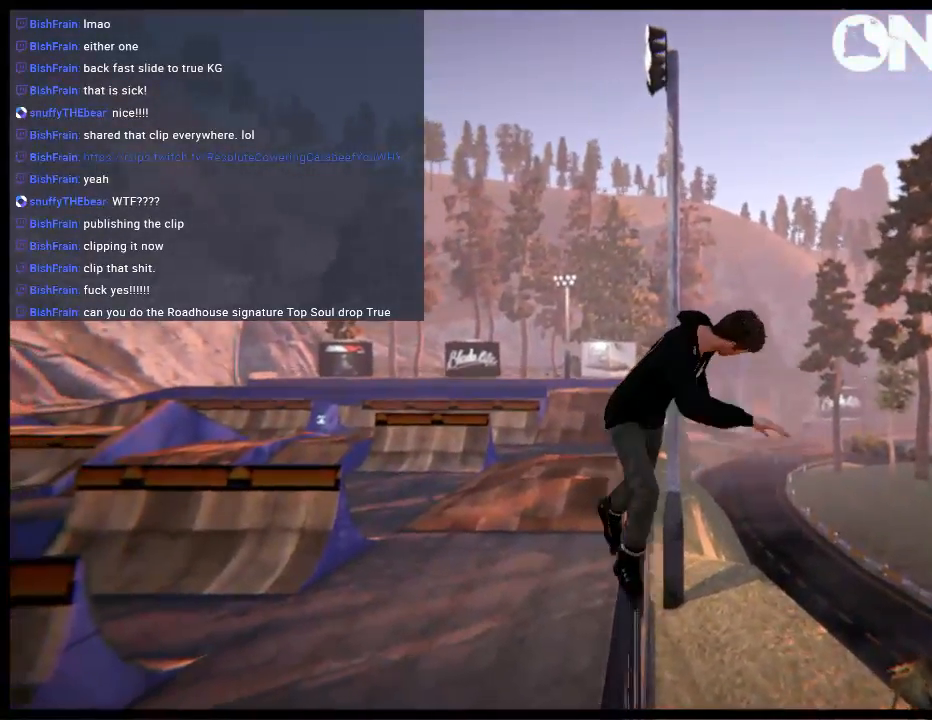
{"buttons": ["DPAD_UP"], "left_stick": "center", "right_stick": "center", "events": []}
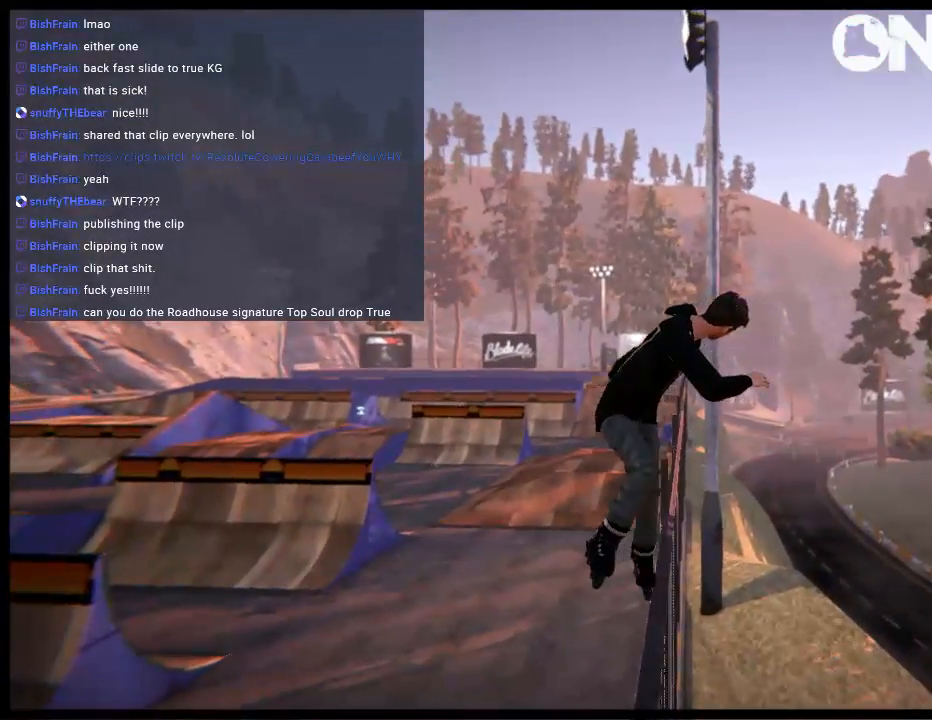
{"buttons": ["DPAD_UP"], "left_stick": "center", "right_stick": "center", "events": [[67, "DPAD_RIGHT", "down"], [200, "DPAD_RIGHT", "up"]]}
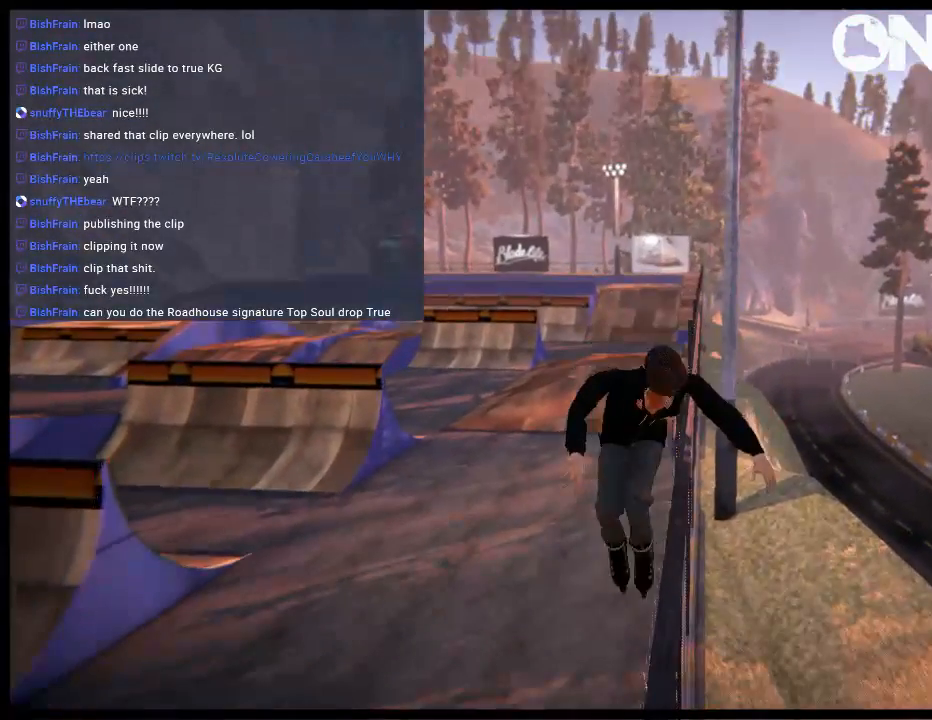
{"buttons": [], "left_stick": "center", "right_stick": "center", "events": [[67, "DPAD_UP", "up"]]}
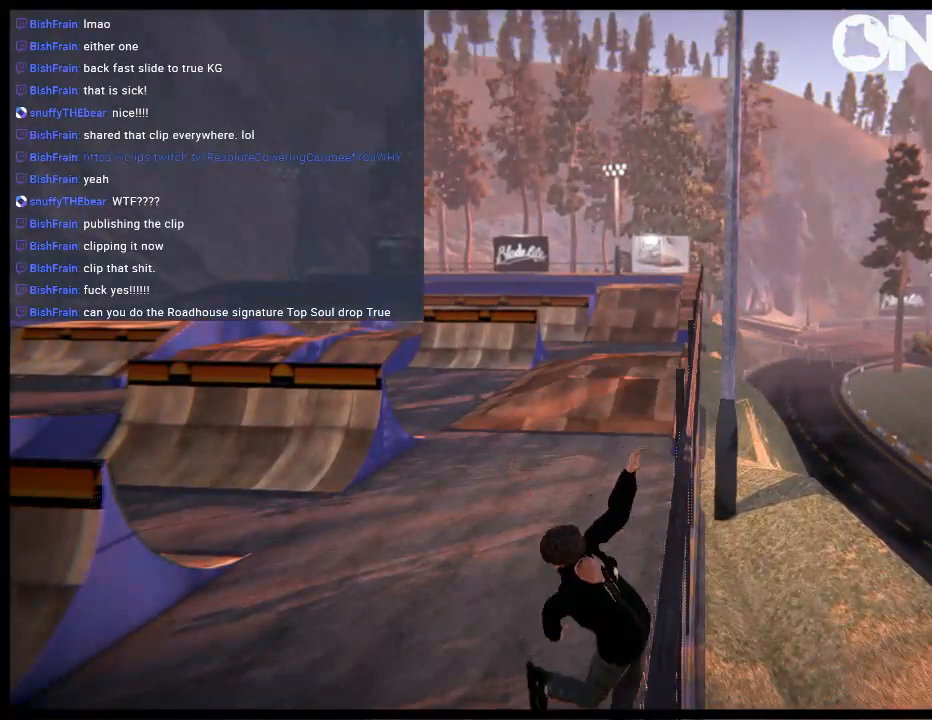
{"buttons": ["L2", "DPAD_UP"], "left_stick": "center", "right_stick": "center", "events": [[417, "DPAD_UP", "down"], [417, "L2", "down"]]}
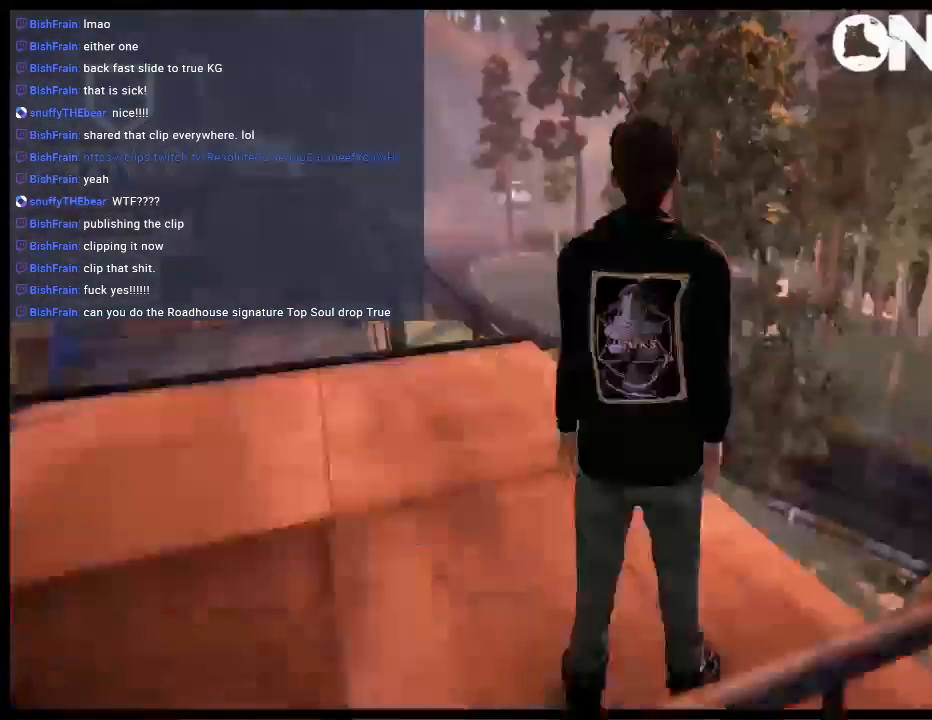
{"buttons": ["A", "R1"], "left_stick": "center", "right_stick": "center", "events": [[83, "DPAD_UP", "up"], [83, "L2", "up"], [150, "A", "down"], [483, "R1", "down"]]}
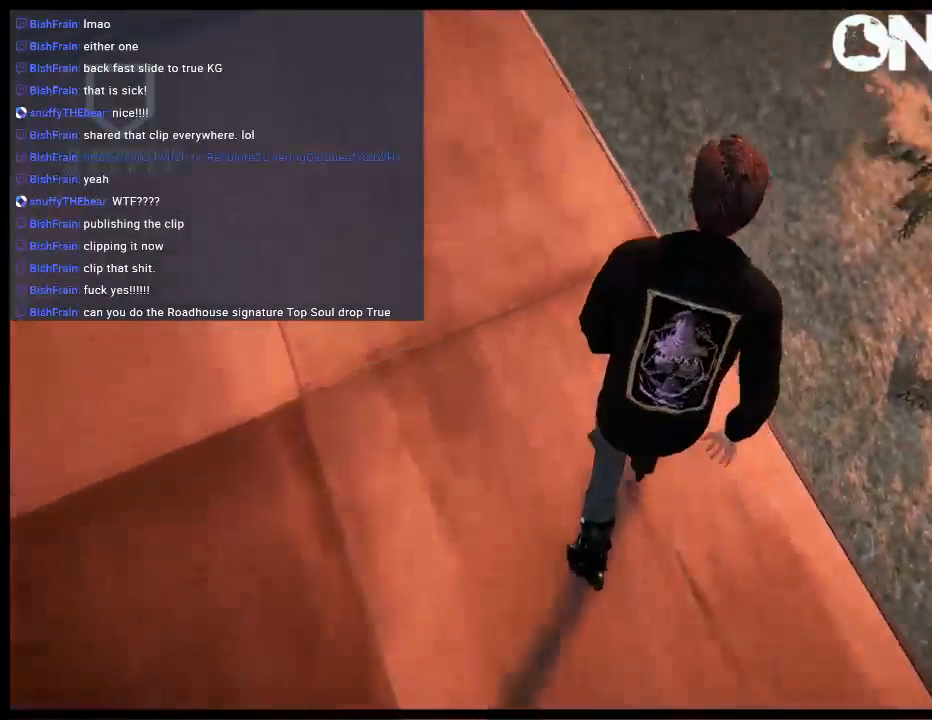
{"buttons": [], "left_stick": "center", "right_stick": "center", "events": [[83, "left_stick", "left"], [117, "R1", "up"], [150, "A", "up"], [250, "left_stick", "center"]]}
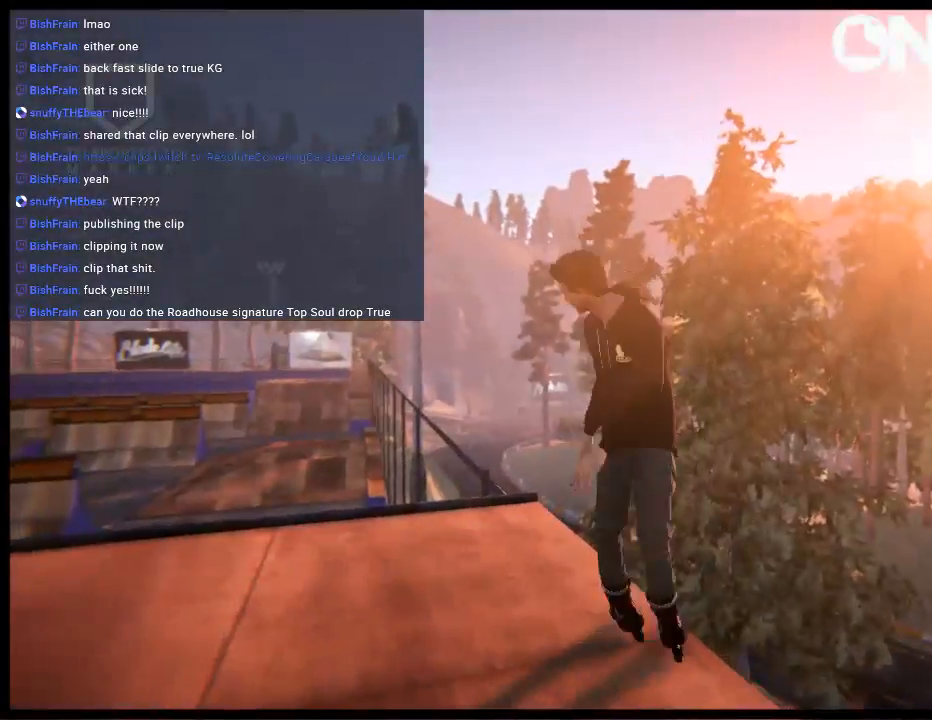
{"buttons": ["DPAD_UP"], "left_stick": "center", "right_stick": "center", "events": [[83, "DPAD_UP", "down"]]}
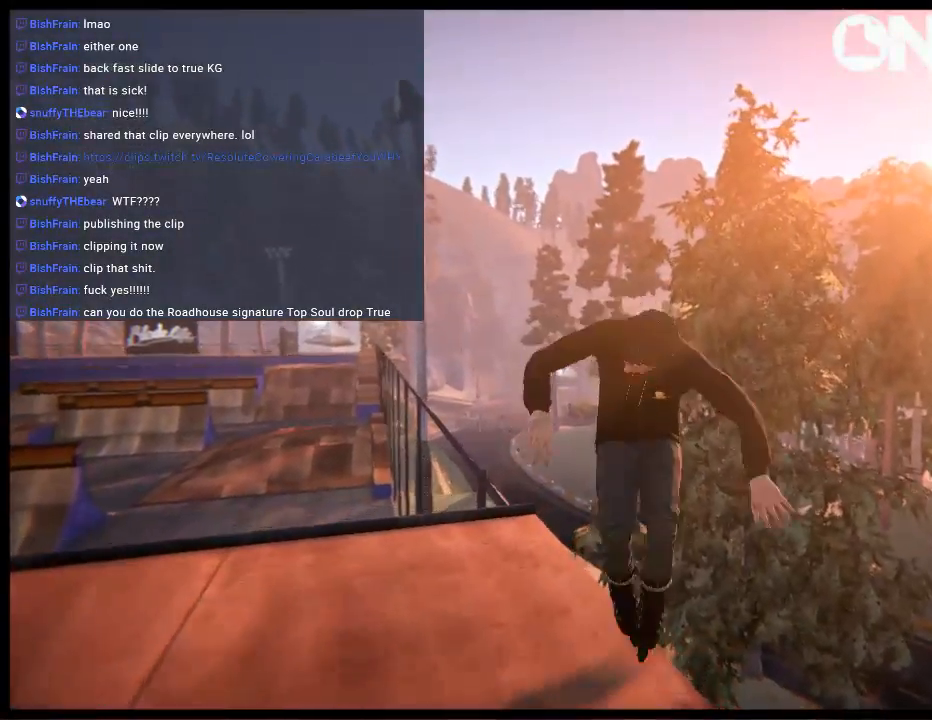
{"buttons": [], "left_stick": "center", "right_stick": "center", "events": [[250, "DPAD_UP", "up"], [300, "DPAD_UP", "down"], [500, "DPAD_UP", "up"]]}